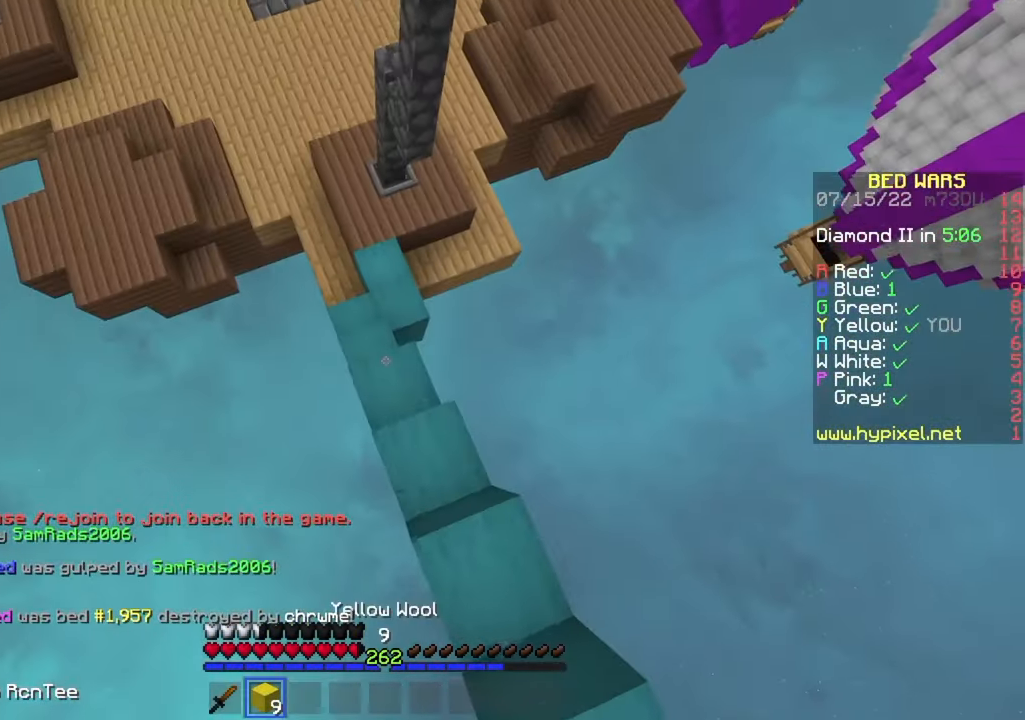
Gameplay with keyboard and mouse; each line is a JSON object with the keys and mouse buttons held at the frame after it. "events" lists presses ("down") and releases ("up") of "a", "d", "s", "w", "mouse_left" and "mouse_right" between this image and that frame as [ms after this image, input, new state], when the widget could be followed in between. "mouse_left", "mouse_right" = the "left", "right" buttons of the "mouse" list. No other keys are recorded. Fast repeated clicks can show as one long hold. Mouse movement is not recorded.
{"keys": ["w"], "mouse": [], "events": [[266, "mouse_right", "down"], [383, "mouse_right", "up"]]}
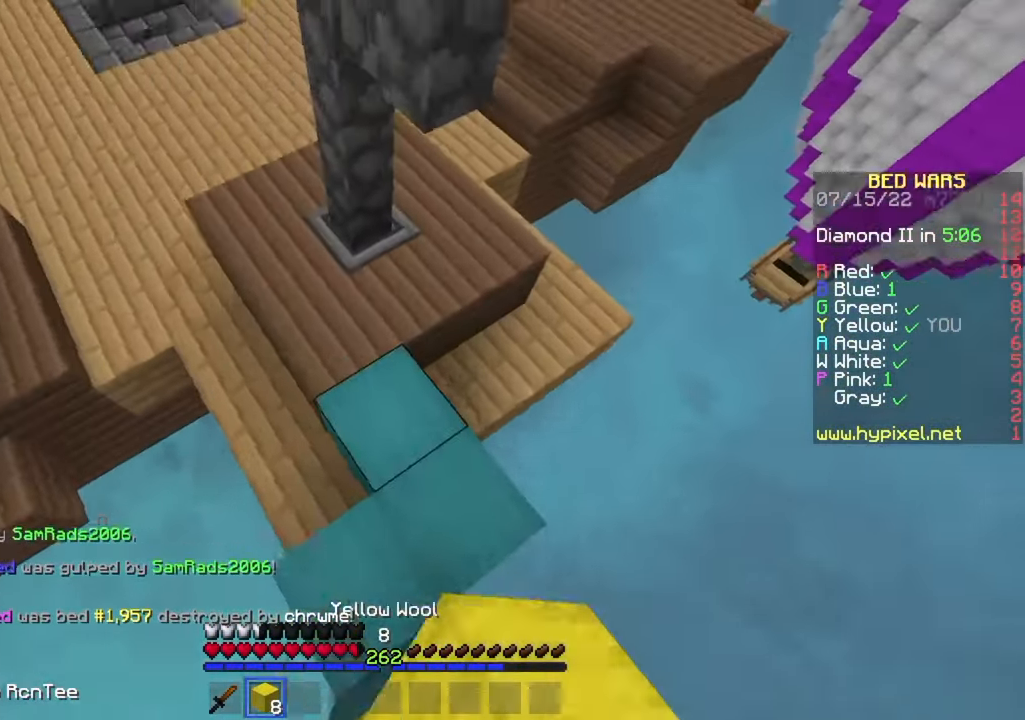
{"keys": ["w"], "mouse": [], "events": []}
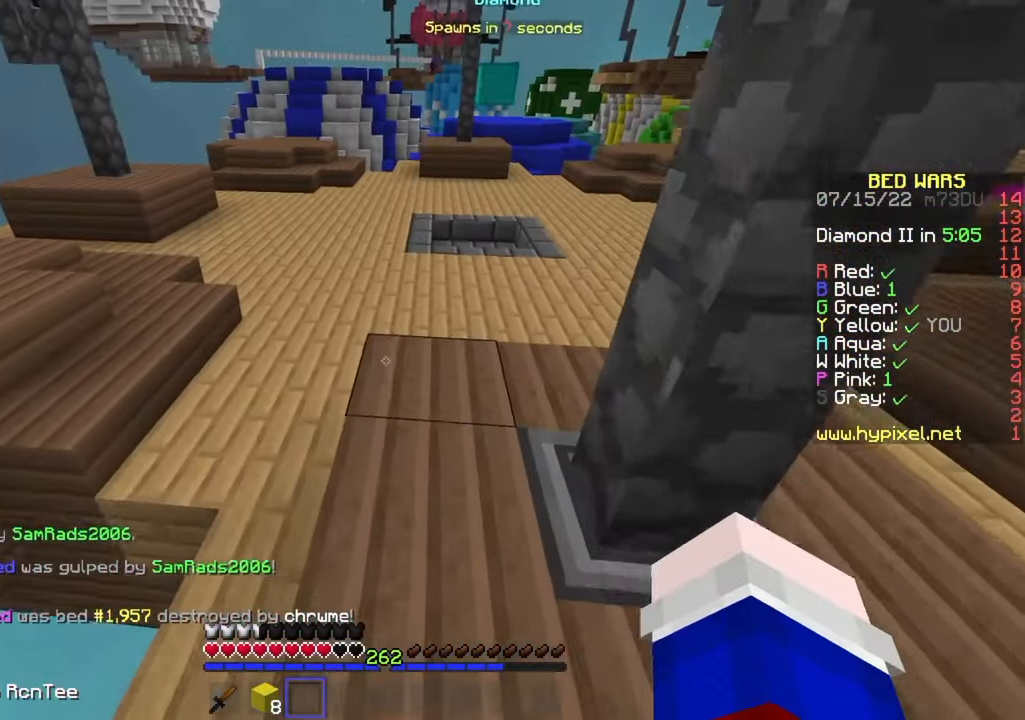
{"keys": ["w"], "mouse": ["left"], "events": [[200, "mouse_left", "down"], [283, "mouse_left", "up"], [333, "mouse_left", "down"], [433, "mouse_left", "up"], [483, "mouse_left", "down"]]}
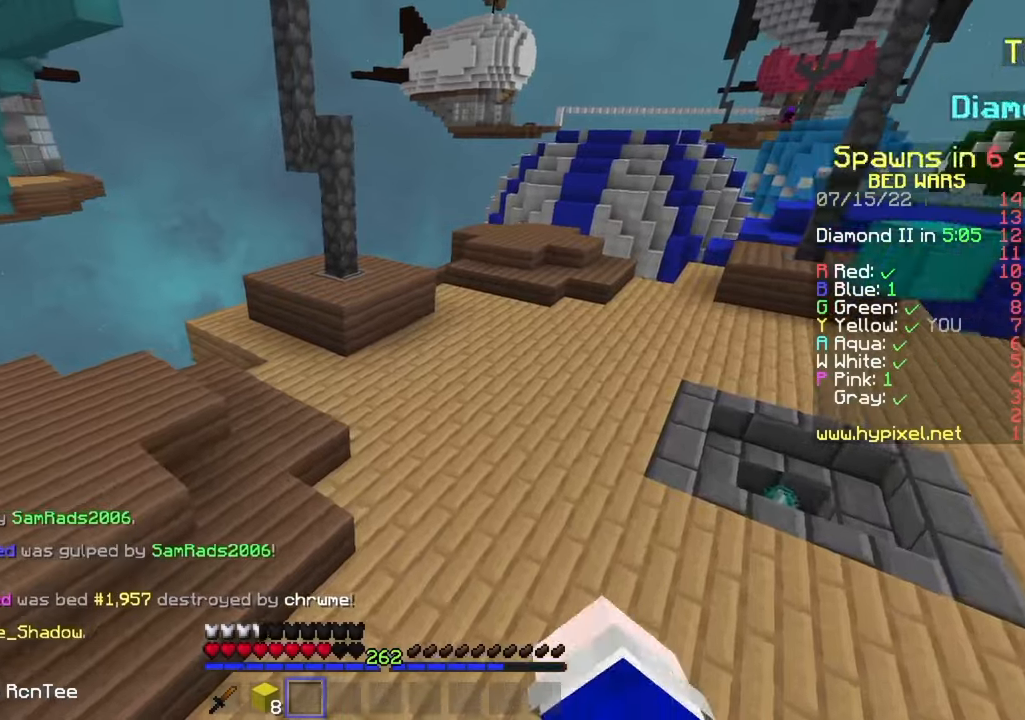
{"keys": ["w"], "mouse": ["left"], "events": [[100, "mouse_left", "up"], [150, "mouse_left", "down"], [267, "mouse_left", "up"], [383, "mouse_left", "down"], [400, "mouse_left", "up"], [450, "mouse_left", "down"]]}
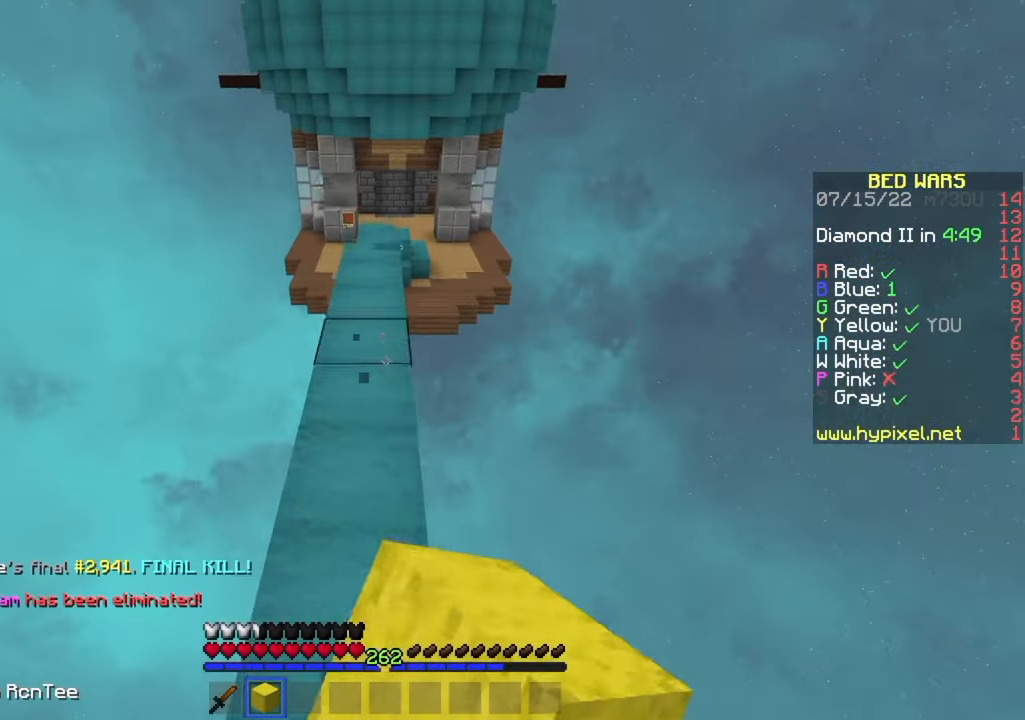
{"keys": ["w"], "mouse": ["left"], "events": [[83, "a", "down"], [200, "mouse_left", "up"], [217, "a", "up"], [483, "mouse_left", "down"]]}
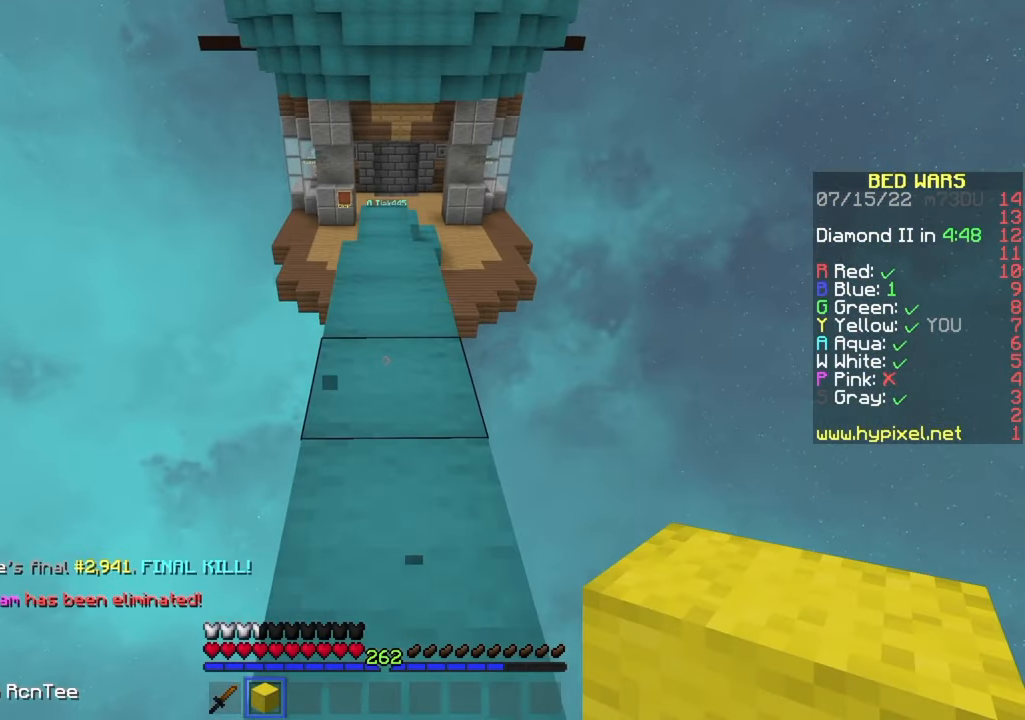
{"keys": ["w"], "mouse": ["left"], "events": [[83, "mouse_left", "up"], [133, "mouse_left", "down"], [217, "mouse_left", "up"], [283, "mouse_left", "down"]]}
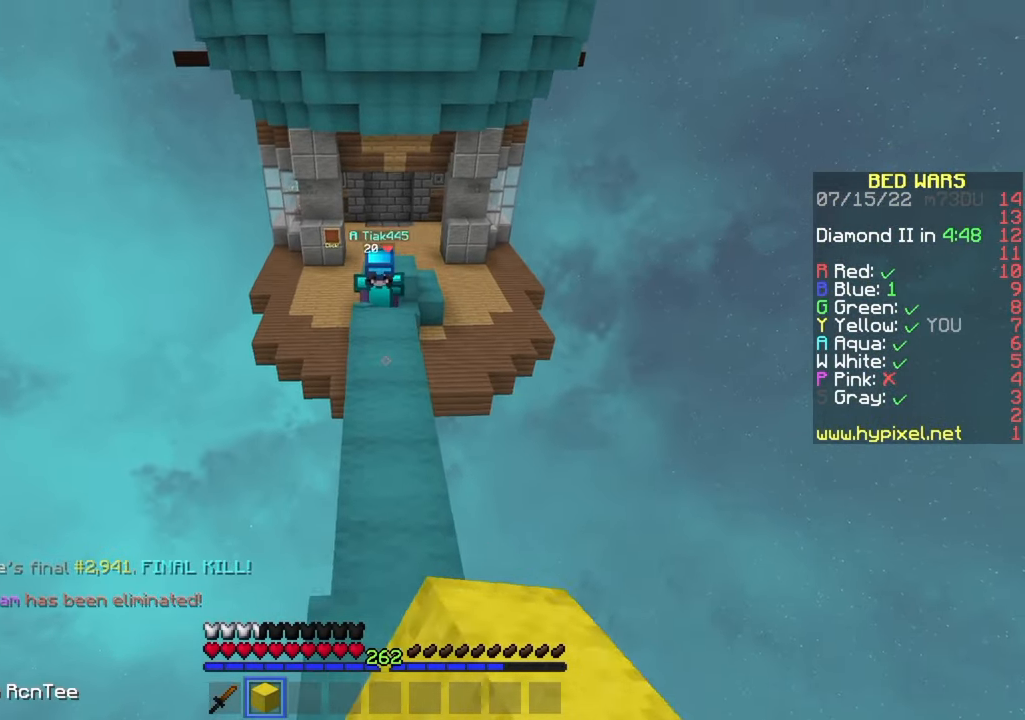
{"keys": ["s"], "mouse": [], "events": [[50, "mouse_left", "up"], [117, "mouse_left", "down"], [200, "mouse_left", "up"], [283, "w", "up"], [317, "mouse_right", "down"], [367, "s", "down"], [433, "mouse_right", "up"]]}
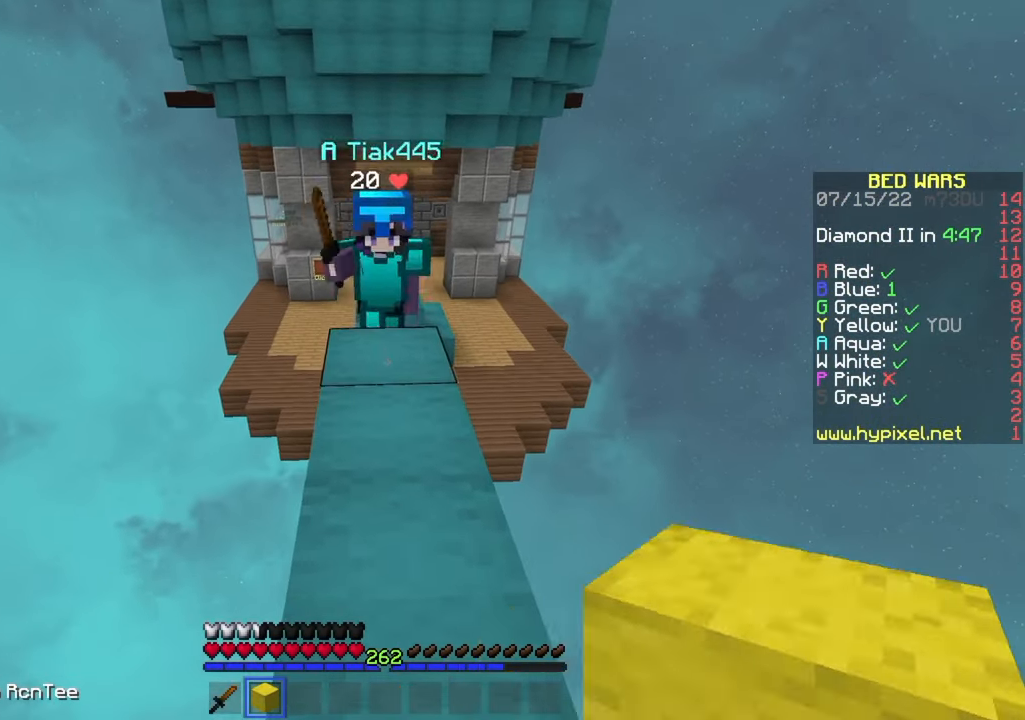
{"keys": ["w"], "mouse": [], "events": [[83, "mouse_right", "down"], [150, "mouse_right", "up"], [150, "s", "up"], [300, "w", "down"]]}
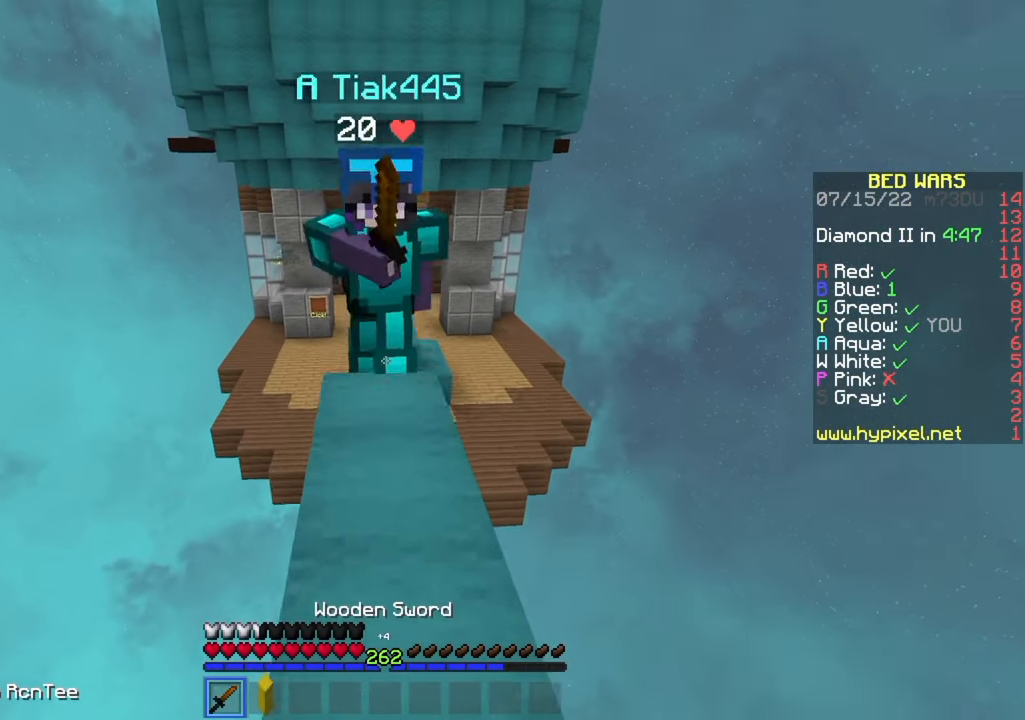
{"keys": ["s"], "mouse": ["left"], "events": [[267, "mouse_left", "down"], [300, "w", "up"], [383, "s", "down"]]}
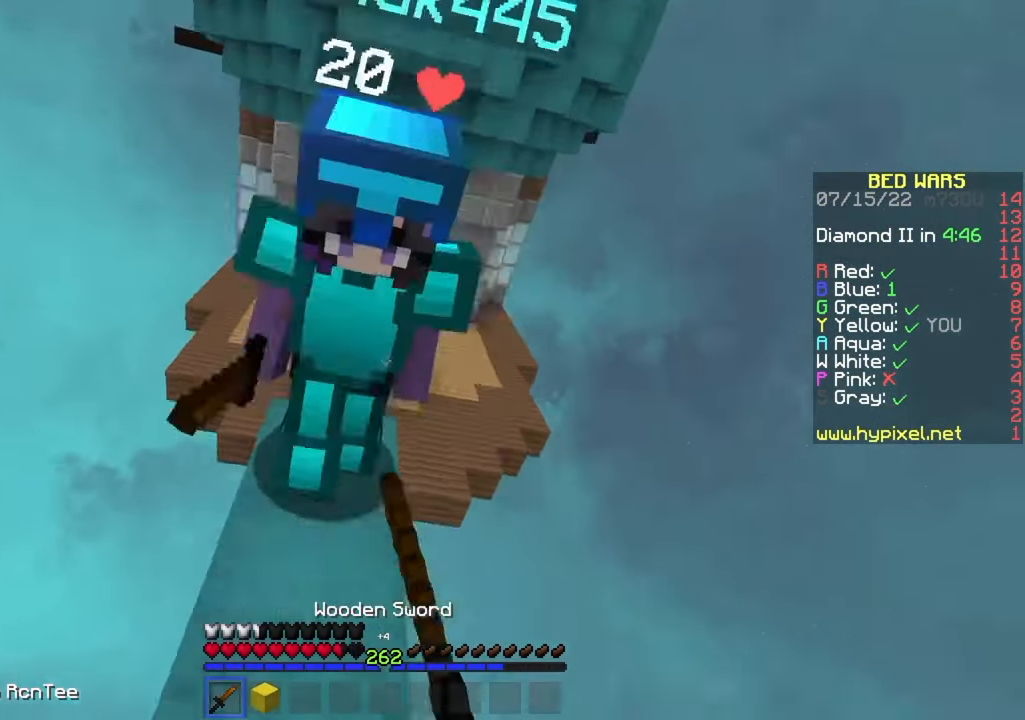
{"keys": ["w"], "mouse": ["left"], "events": [[17, "s", "up"], [67, "mouse_left", "up"], [83, "w", "down"], [100, "mouse_left", "down"]]}
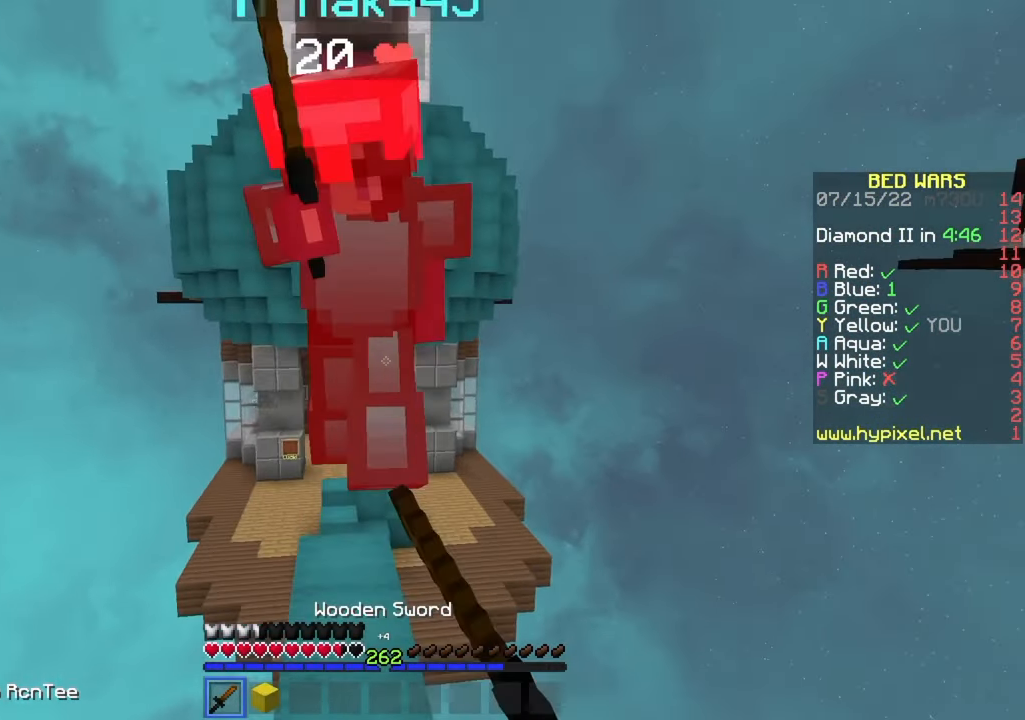
{"keys": [], "mouse": ["left"], "events": [[433, "w", "up"]]}
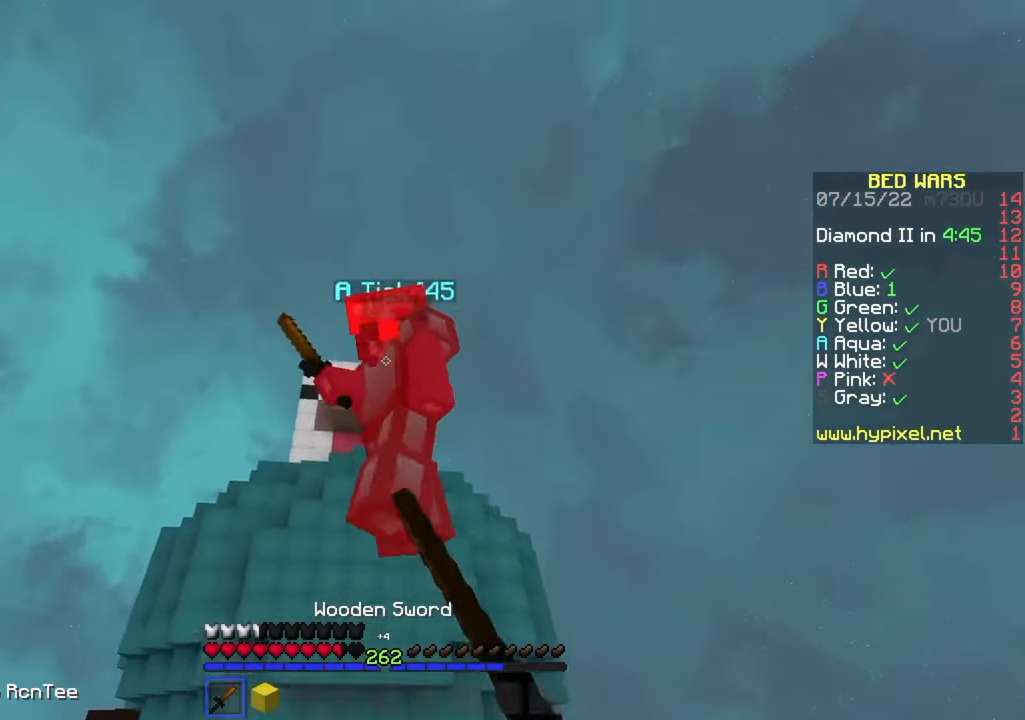
{"keys": [], "mouse": [], "events": [[33, "w", "down"], [67, "w", "up"], [83, "s", "down"], [100, "w", "down"], [133, "w", "up"], [167, "mouse_left", "up"], [350, "s", "up"]]}
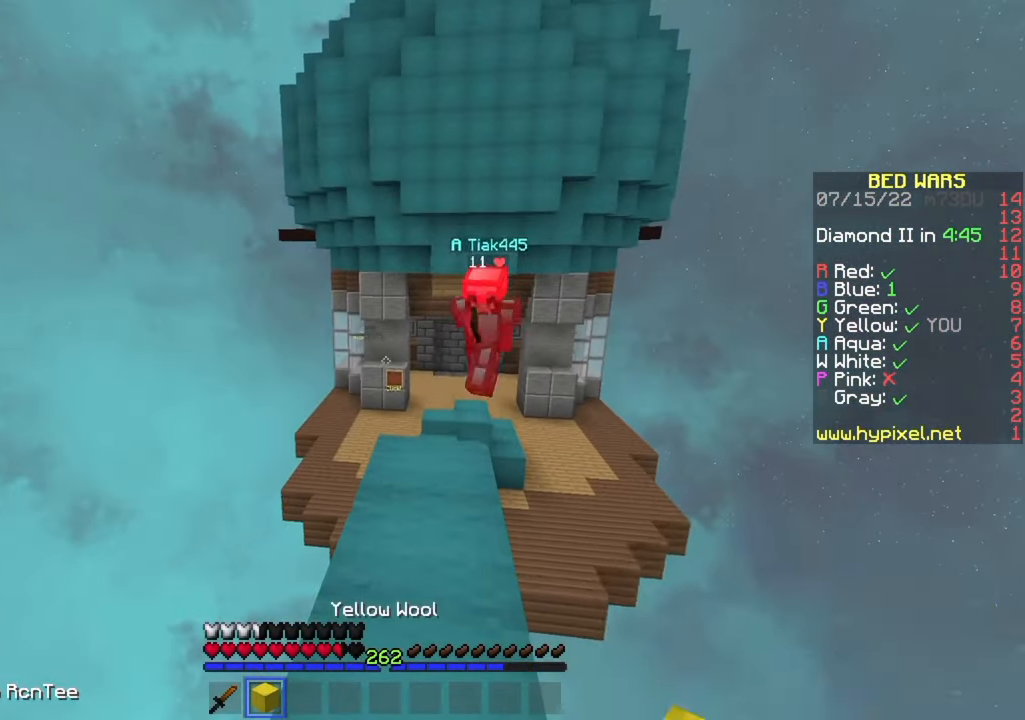
{"keys": [], "mouse": ["right"], "events": [[200, "w", "down"], [317, "w", "up"], [467, "mouse_right", "down"]]}
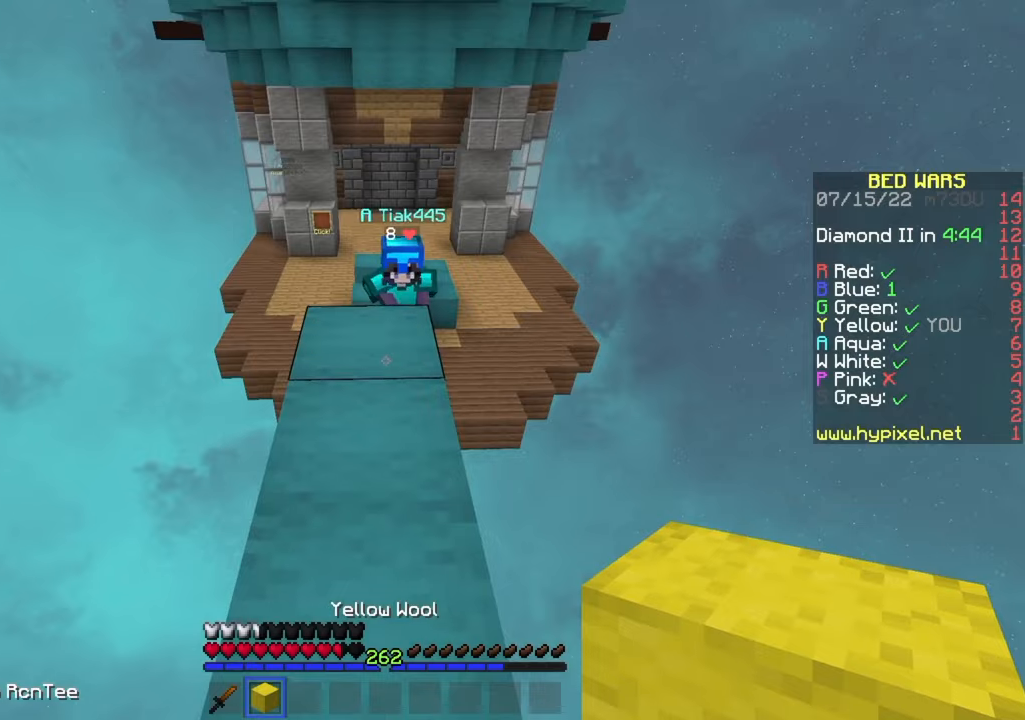
{"keys": [], "mouse": [], "events": [[34, "s", "down"], [84, "mouse_right", "up"], [217, "s", "up"], [350, "w", "down"], [484, "w", "up"]]}
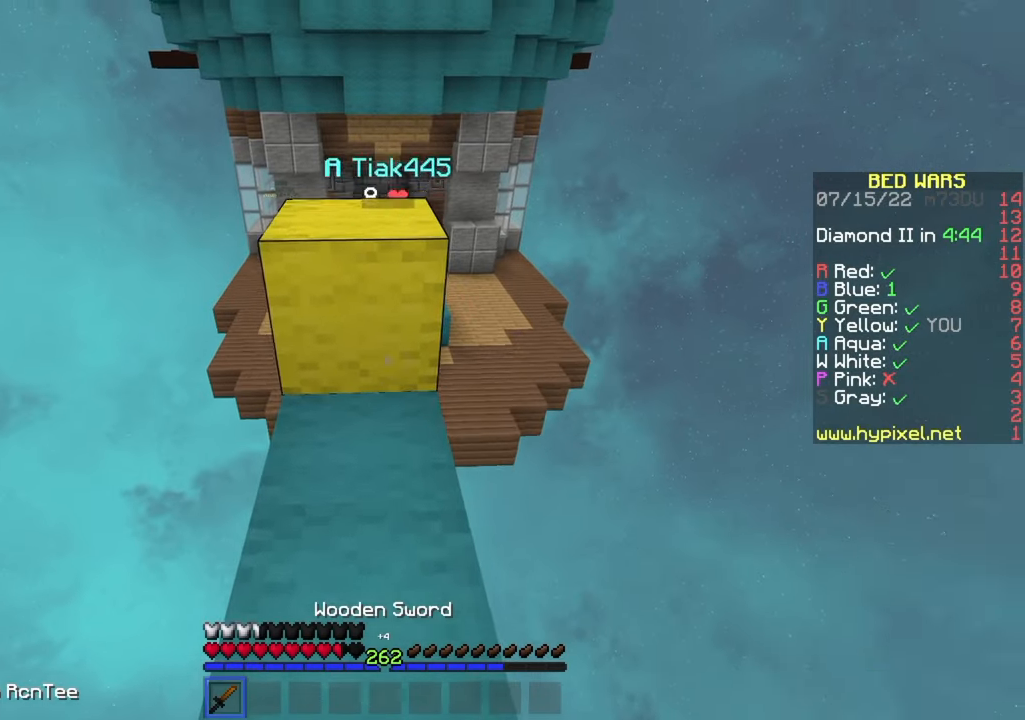
{"keys": [], "mouse": ["left"], "events": [[100, "w", "down"], [317, "mouse_left", "down"], [367, "mouse_left", "up"], [400, "mouse_left", "down"], [467, "w", "up"]]}
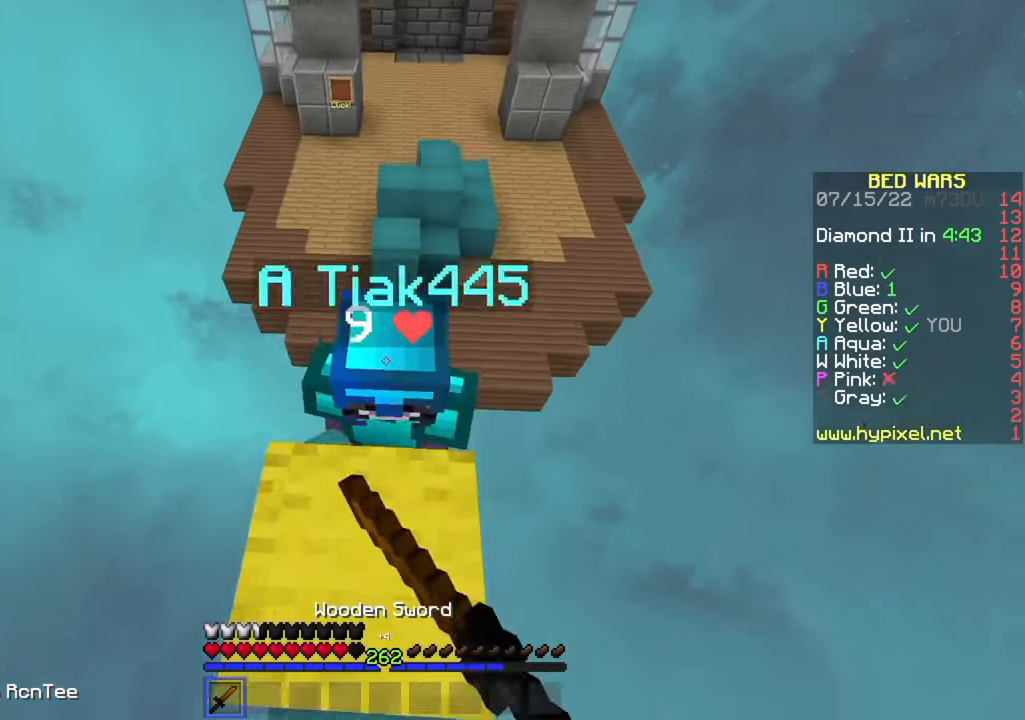
{"keys": ["w"], "mouse": ["left"], "events": [[50, "s", "down"], [334, "s", "up"], [417, "w", "down"]]}
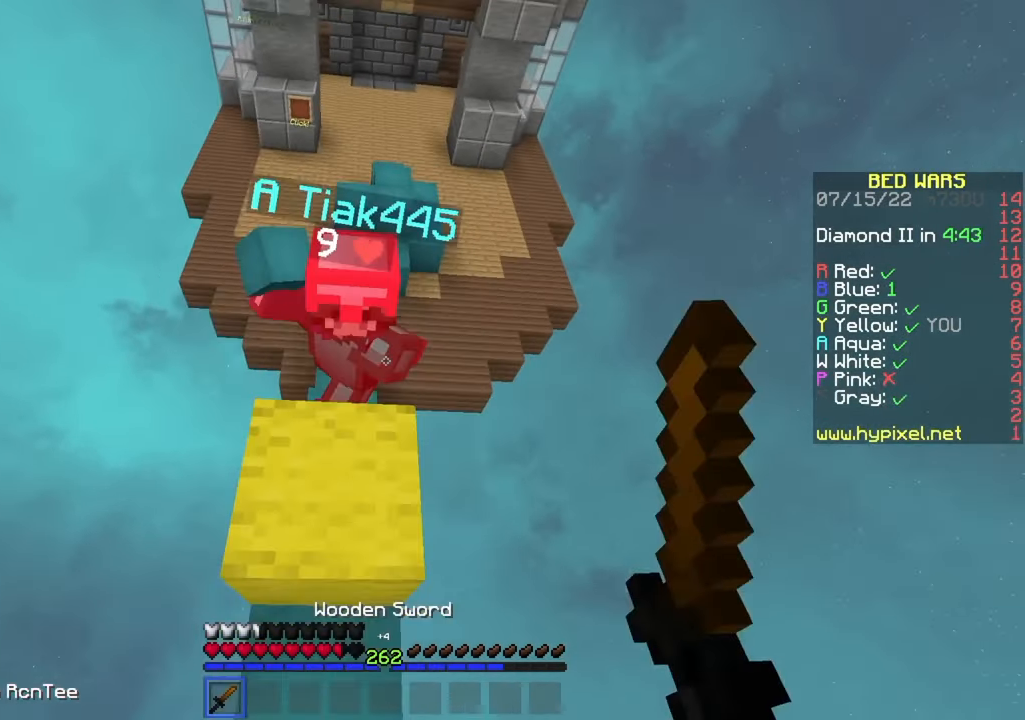
{"keys": ["w"], "mouse": [], "events": [[334, "mouse_left", "up"]]}
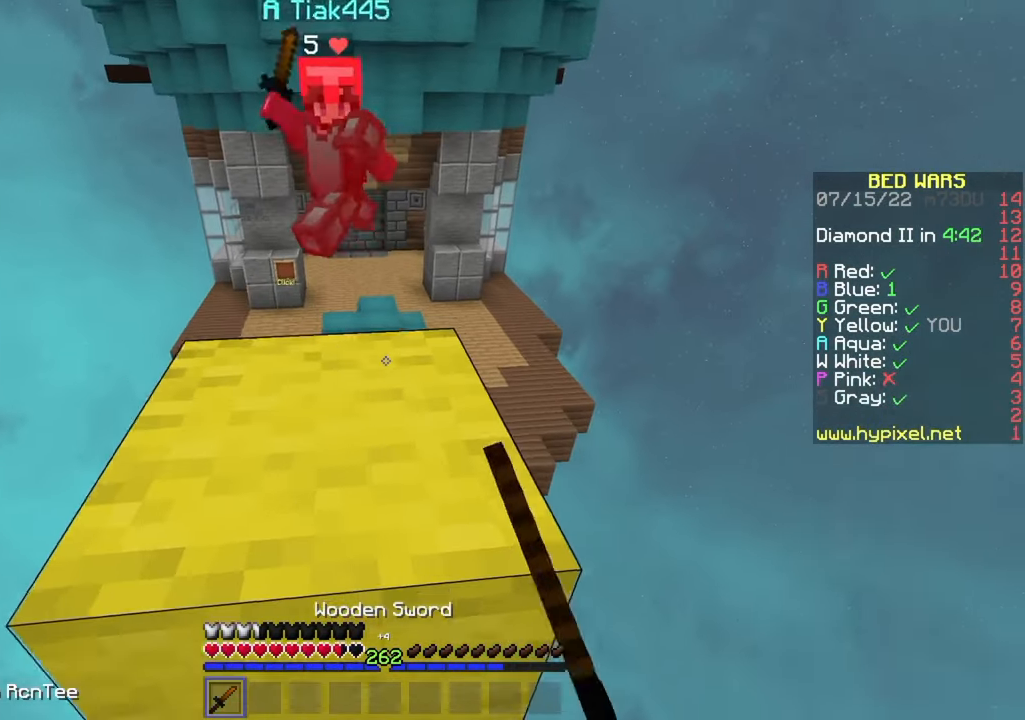
{"keys": ["s"], "mouse": [], "events": [[134, "w", "up"], [234, "s", "down"]]}
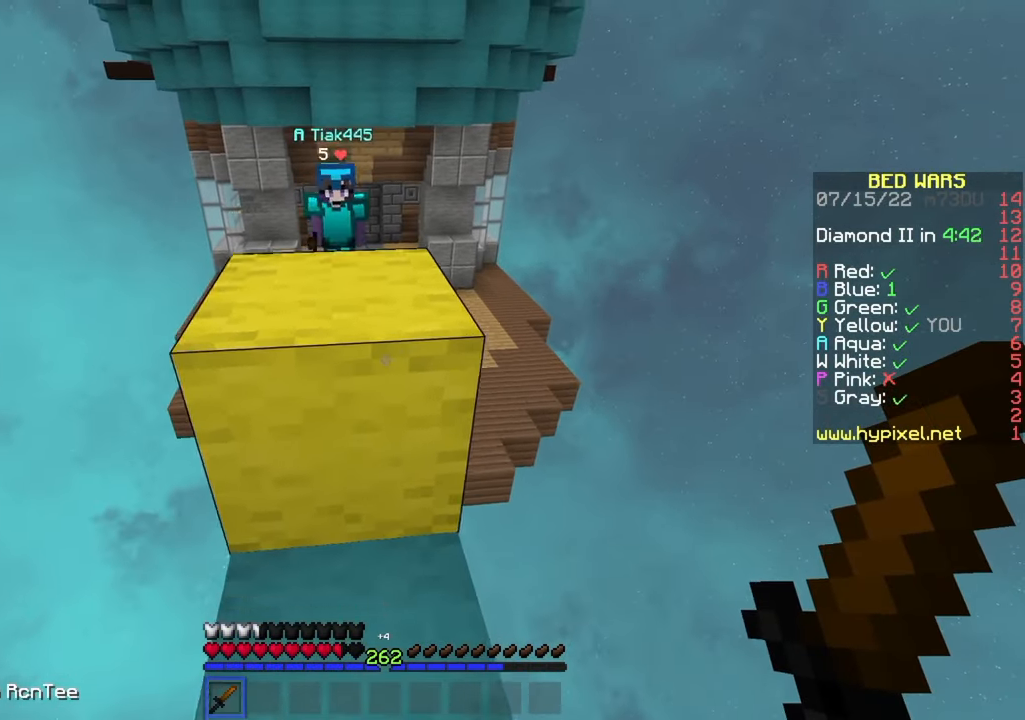
{"keys": ["w"], "mouse": [], "events": [[100, "s", "up"], [150, "w", "down"]]}
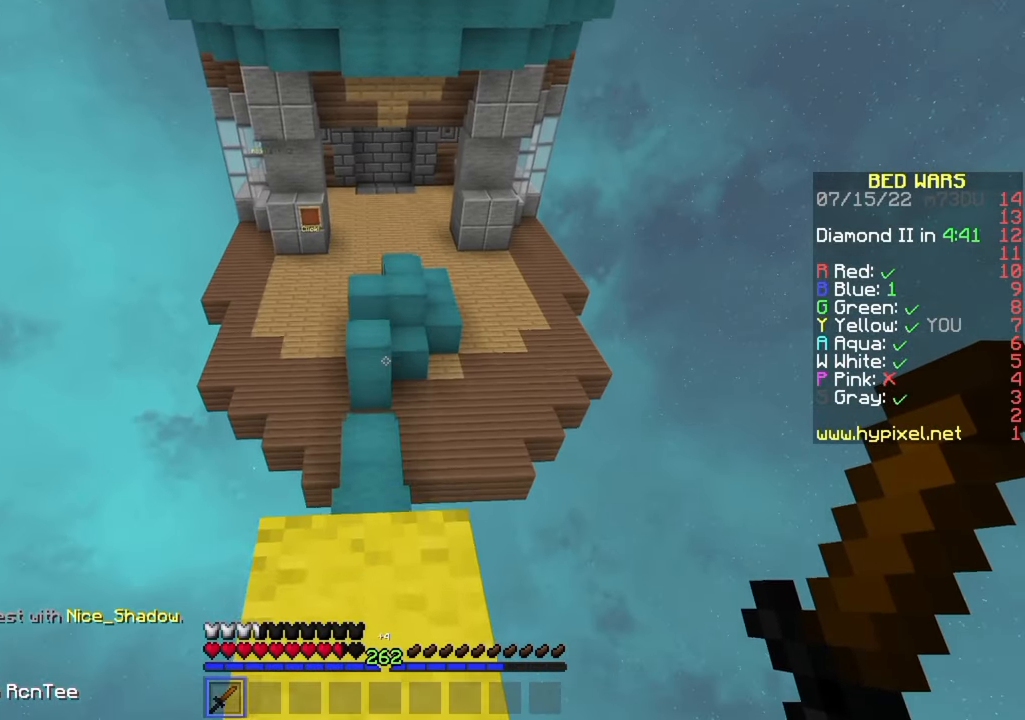
{"keys": [], "mouse": ["left"], "events": [[250, "mouse_left", "down"], [350, "w", "up"]]}
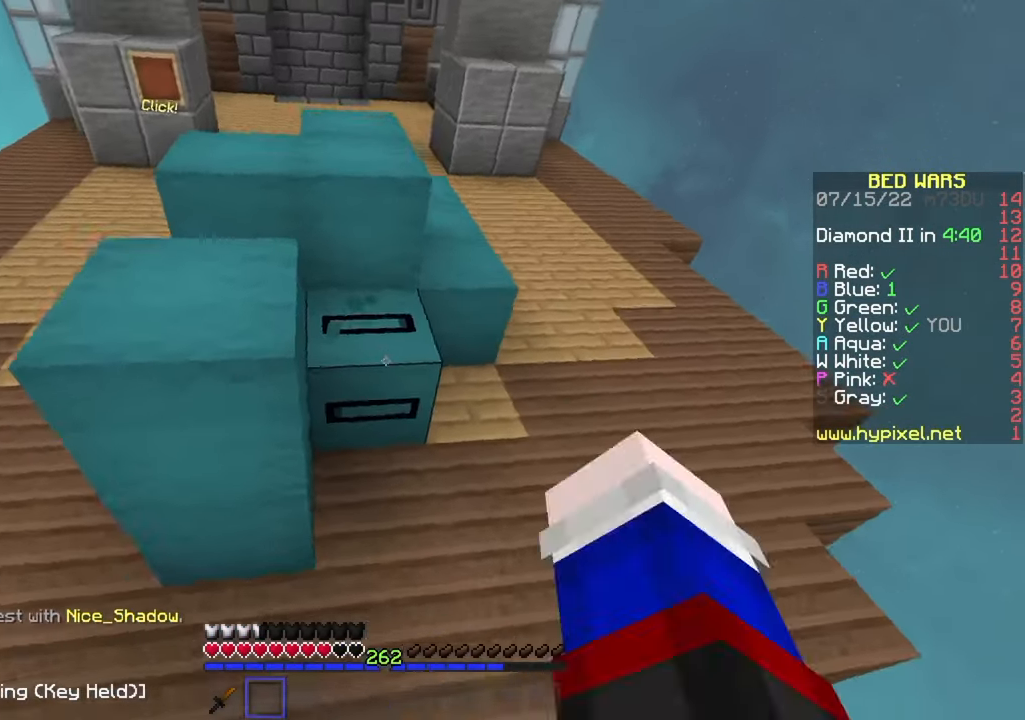
{"keys": ["a", "s"], "mouse": ["left"], "events": [[334, "s", "down"], [467, "a", "down"]]}
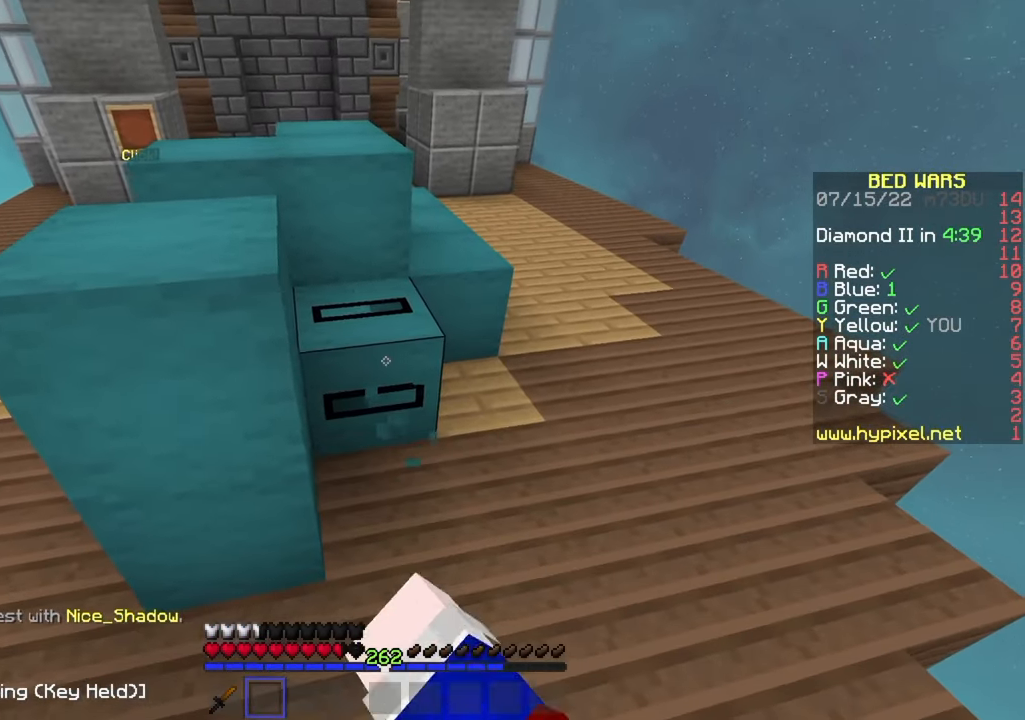
{"keys": [], "mouse": ["left"], "events": [[150, "a", "up"], [150, "s", "up"]]}
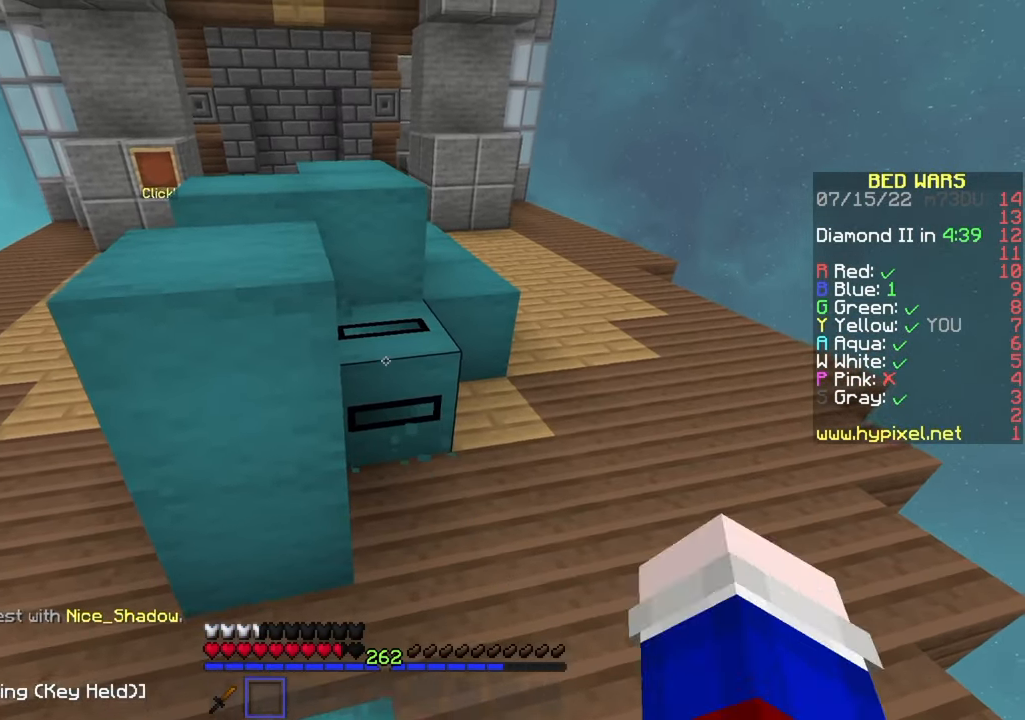
{"keys": [], "mouse": ["left"], "events": []}
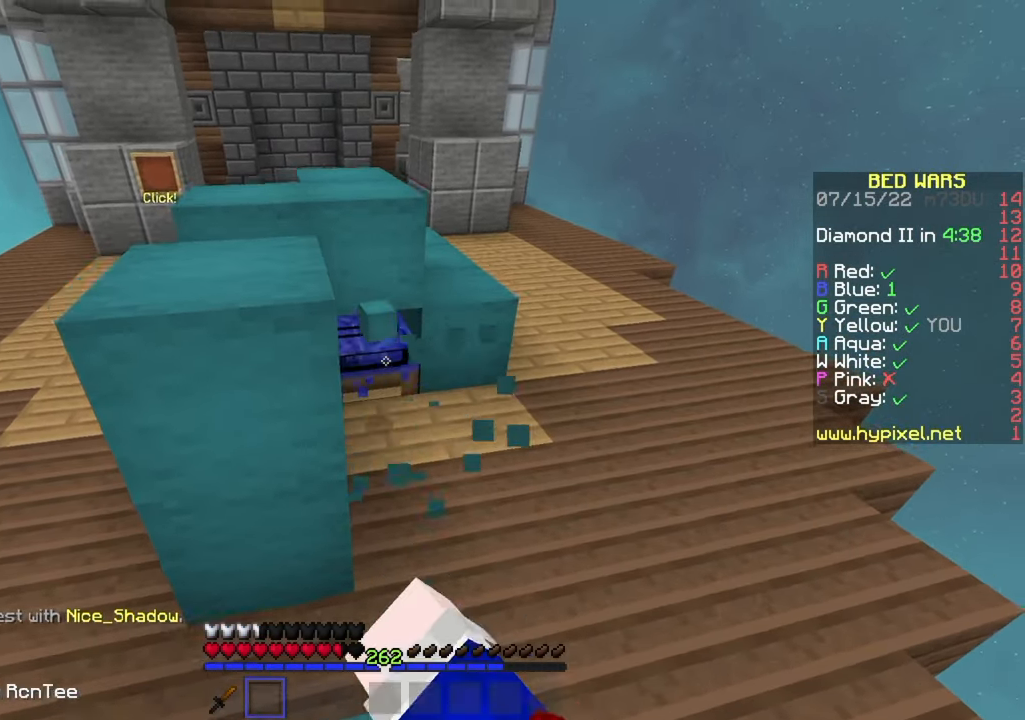
{"keys": ["a", "w"], "mouse": [], "events": [[416, "a", "down"], [450, "w", "down"], [500, "mouse_left", "up"]]}
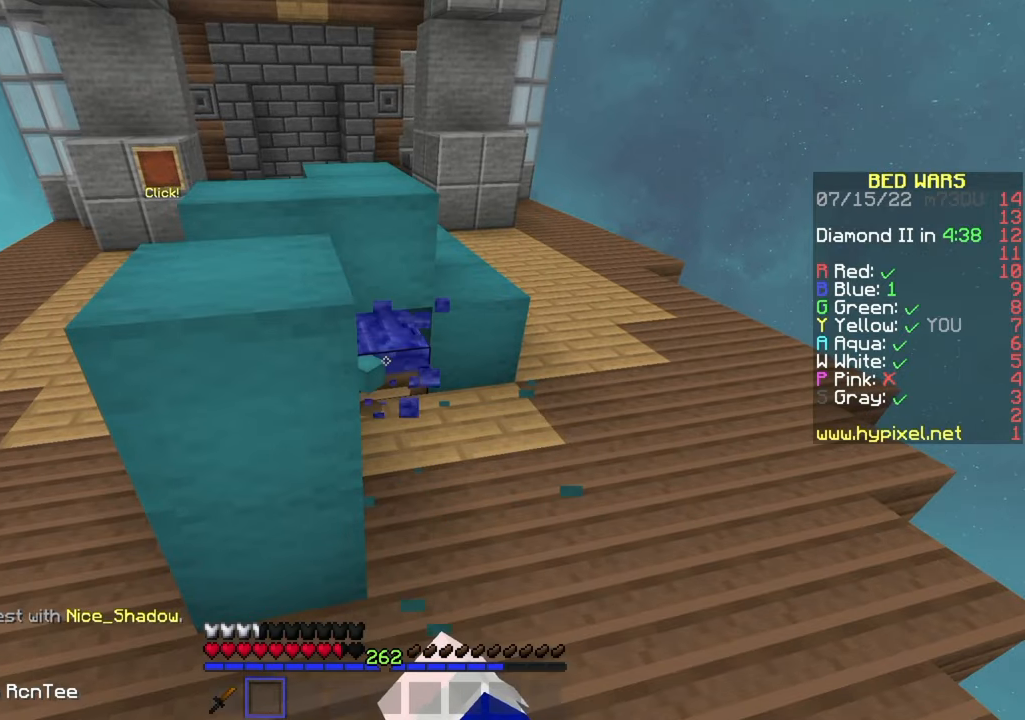
{"keys": [], "mouse": [], "events": [[166, "w", "up"], [216, "a", "up"]]}
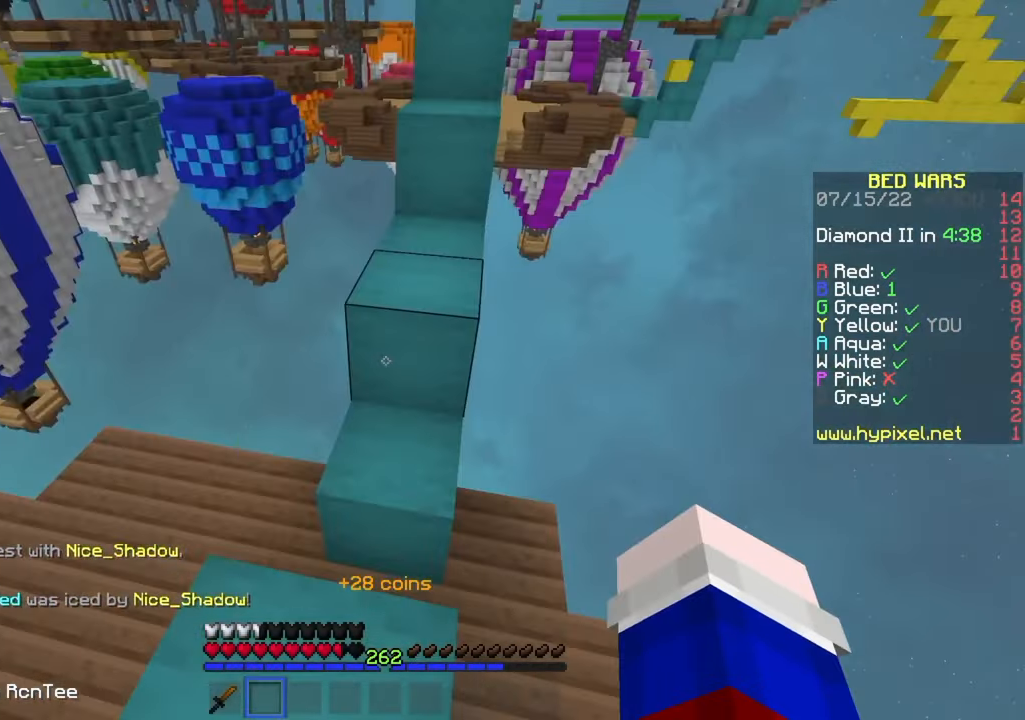
{"keys": ["w"], "mouse": ["left"], "events": [[133, "w", "down"], [250, "mouse_left", "down"], [383, "mouse_left", "up"], [433, "mouse_left", "down"]]}
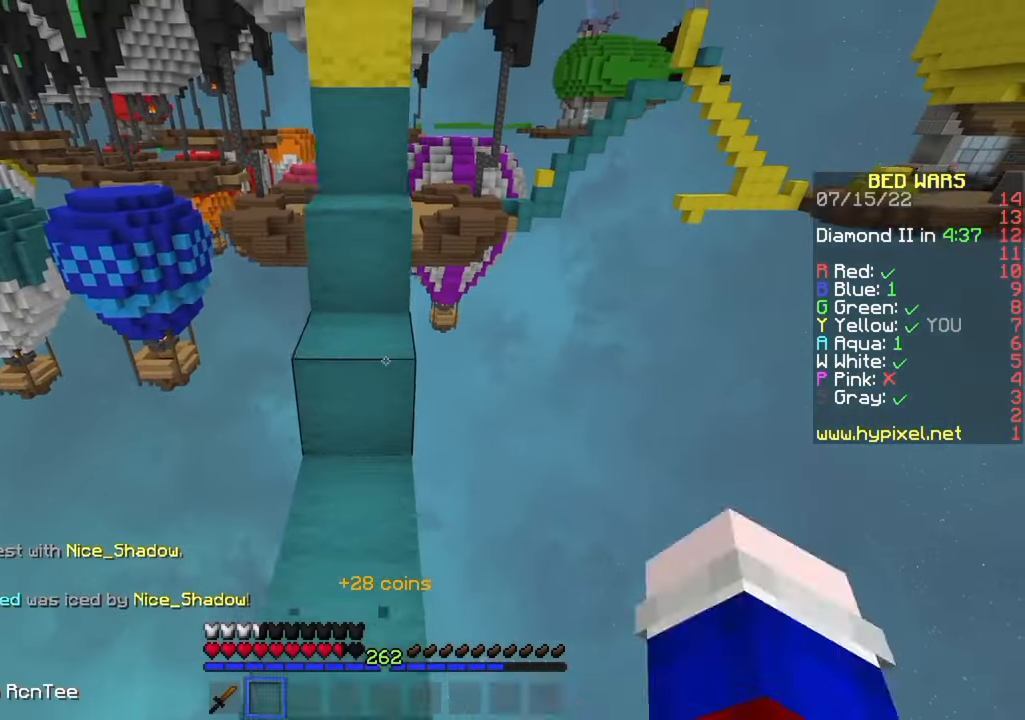
{"keys": ["d", "w"], "mouse": ["left"], "events": [[66, "mouse_left", "up"], [183, "mouse_left", "down"], [216, "mouse_left", "up"], [233, "mouse_left", "down"], [500, "d", "down"]]}
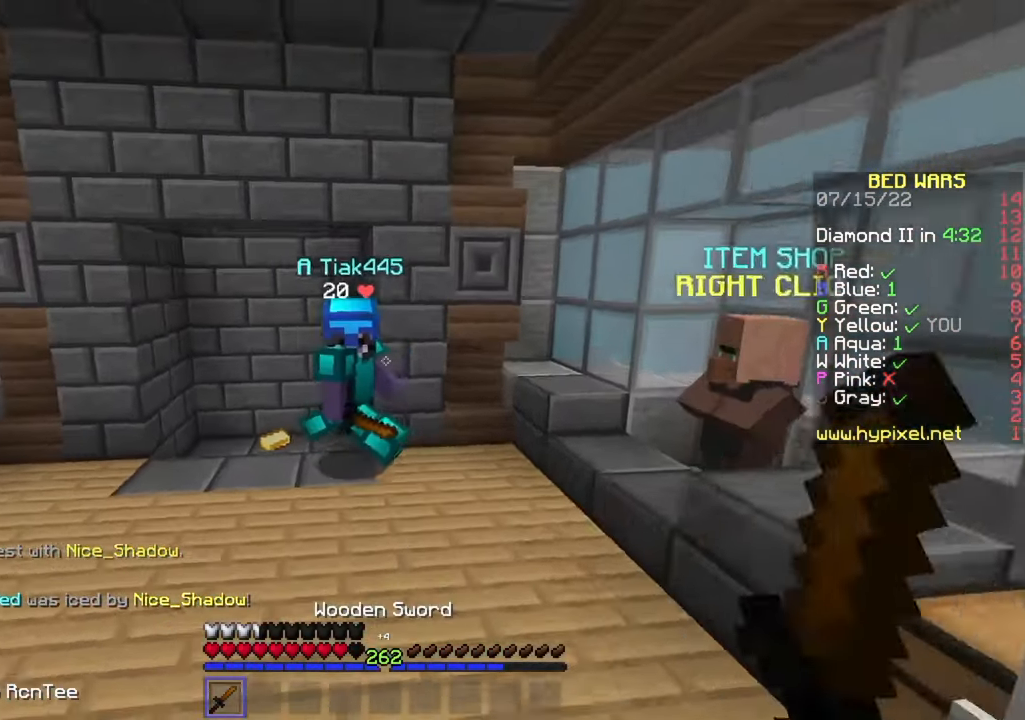
{"keys": ["d", "w"], "mouse": ["left"], "events": []}
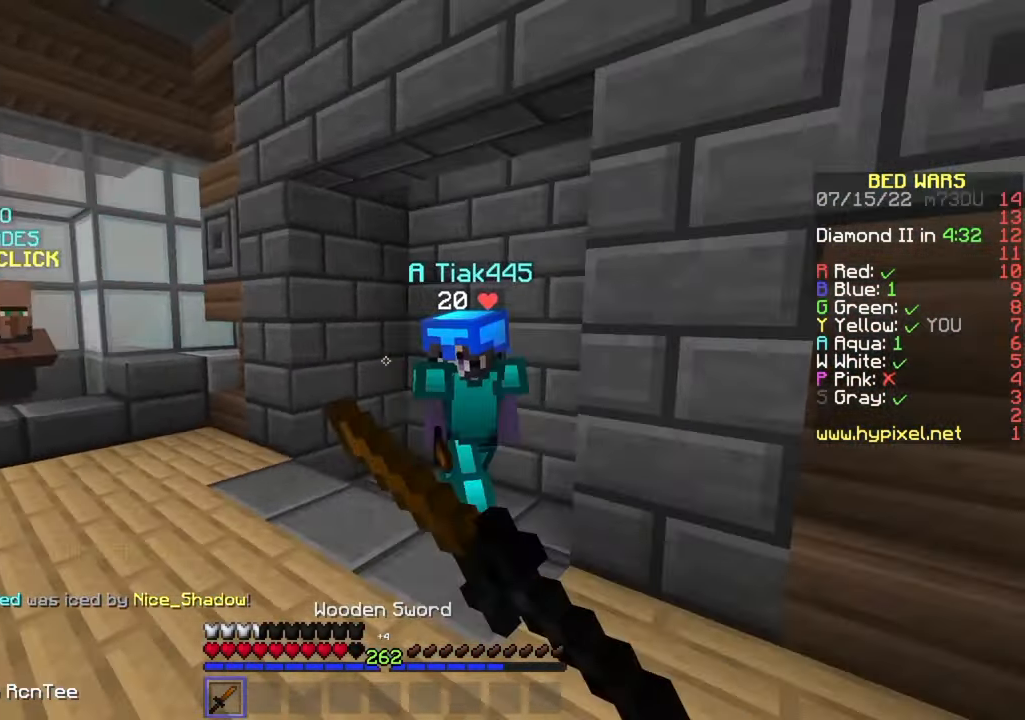
{"keys": ["a", "s"], "mouse": ["left"], "events": [[266, "d", "up"], [316, "mouse_left", "up"], [383, "mouse_left", "down"], [433, "mouse_left", "up"], [433, "w", "up"], [466, "mouse_left", "down"], [500, "a", "down"], [500, "s", "down"]]}
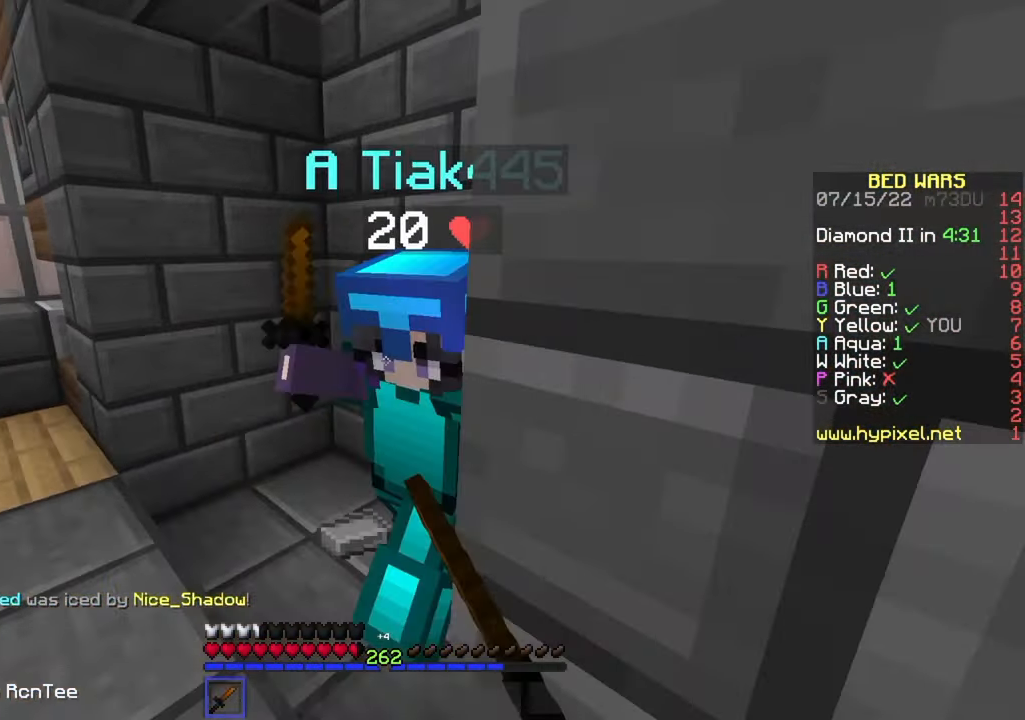
{"keys": ["a", "w"], "mouse": ["left"], "events": [[50, "mouse_left", "up"], [83, "mouse_left", "down"], [83, "s", "up"], [166, "s", "down"], [250, "mouse_left", "up"], [283, "mouse_left", "down"], [316, "s", "up"], [433, "w", "down"]]}